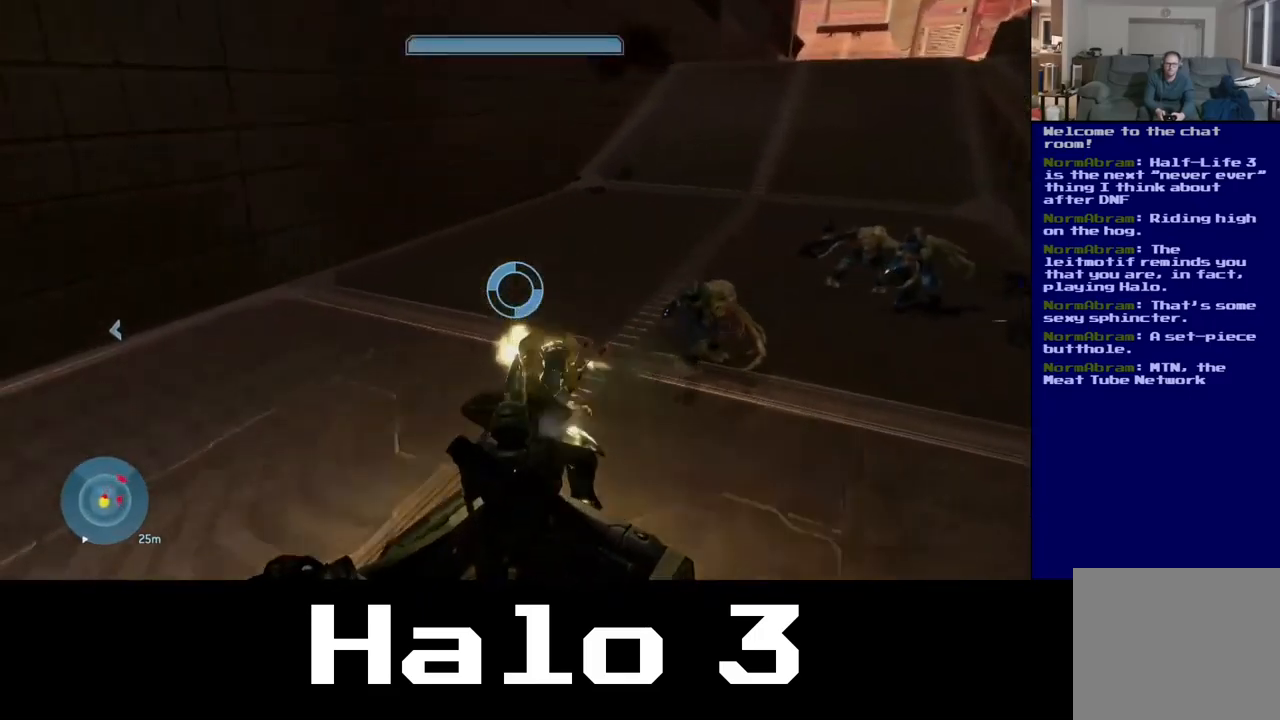
Gameplay with a controller (Xbox layout); each line is a JSON object with the inputs held at the frame after it. "events" lists button and stick changes between this image and that frame as [ms after this image, input, new state], when the widget could be followed in between.
{"buttons": ["R2"], "left_stick": "center", "right_stick": "down-right", "events": [[33, "right_stick", "down"], [333, "right_stick", "down-right"]]}
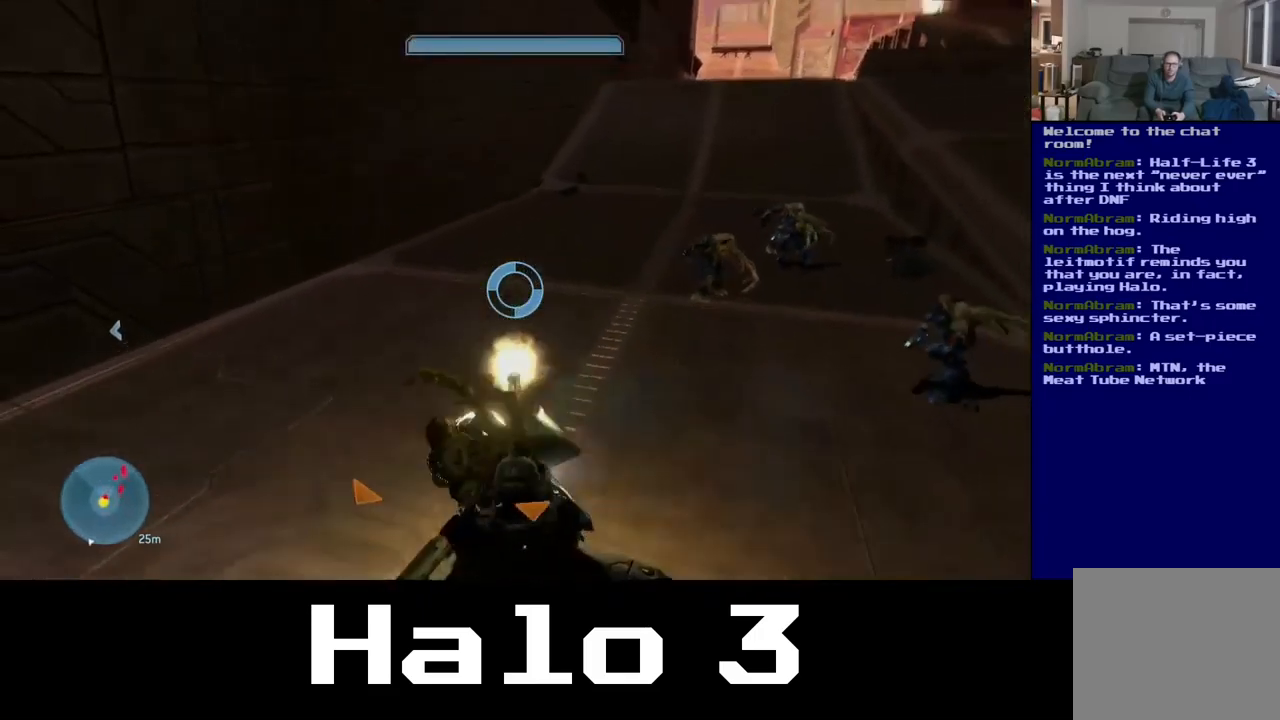
{"buttons": ["R2"], "left_stick": "center", "right_stick": "down", "events": [[150, "right_stick", "down"]]}
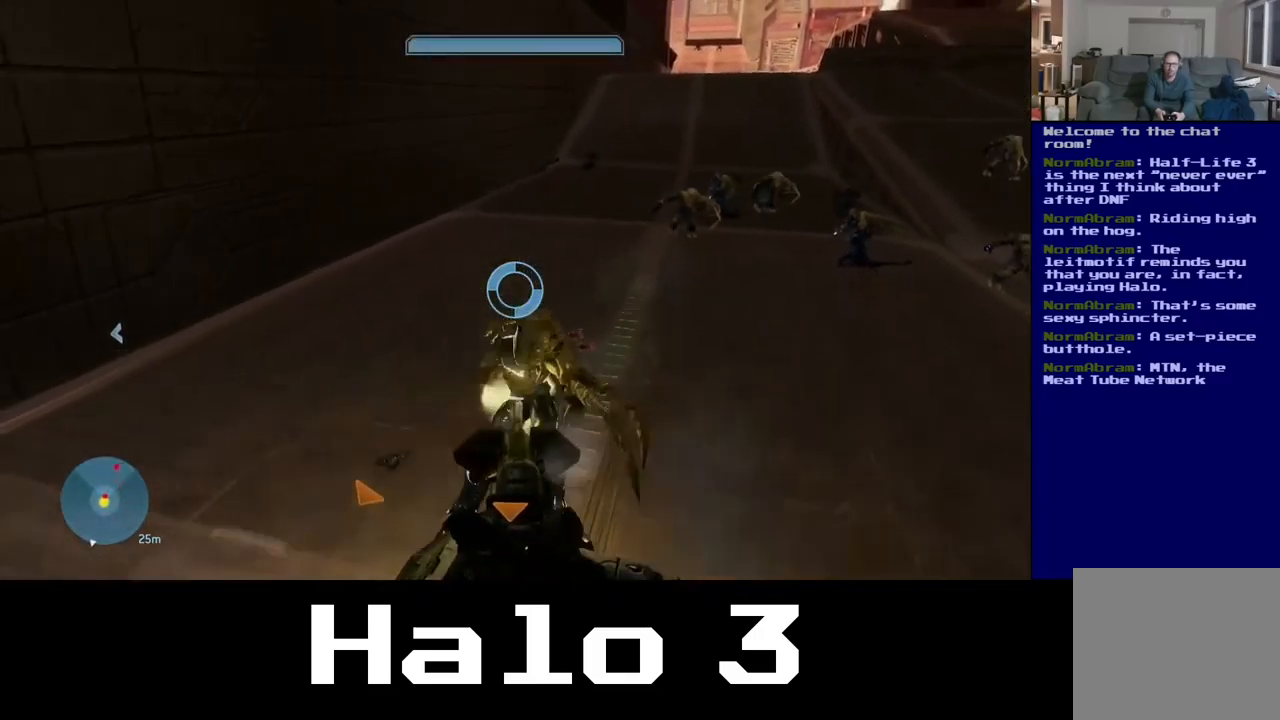
{"buttons": ["R2"], "left_stick": "center", "right_stick": "down-right", "events": [[33, "right_stick", "down-left"], [300, "right_stick", "down-right"]]}
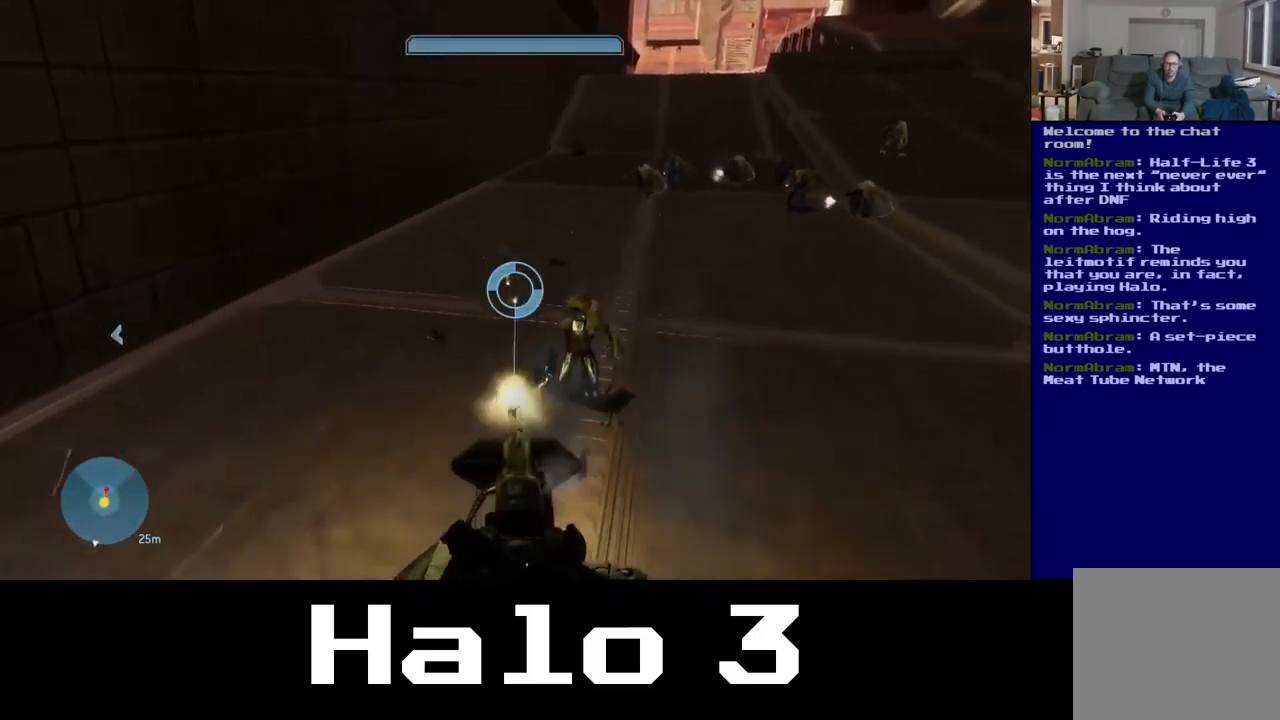
{"buttons": ["R2"], "left_stick": "center", "right_stick": "up-right", "events": [[150, "right_stick", "right"], [333, "right_stick", "center"], [483, "right_stick", "up-right"]]}
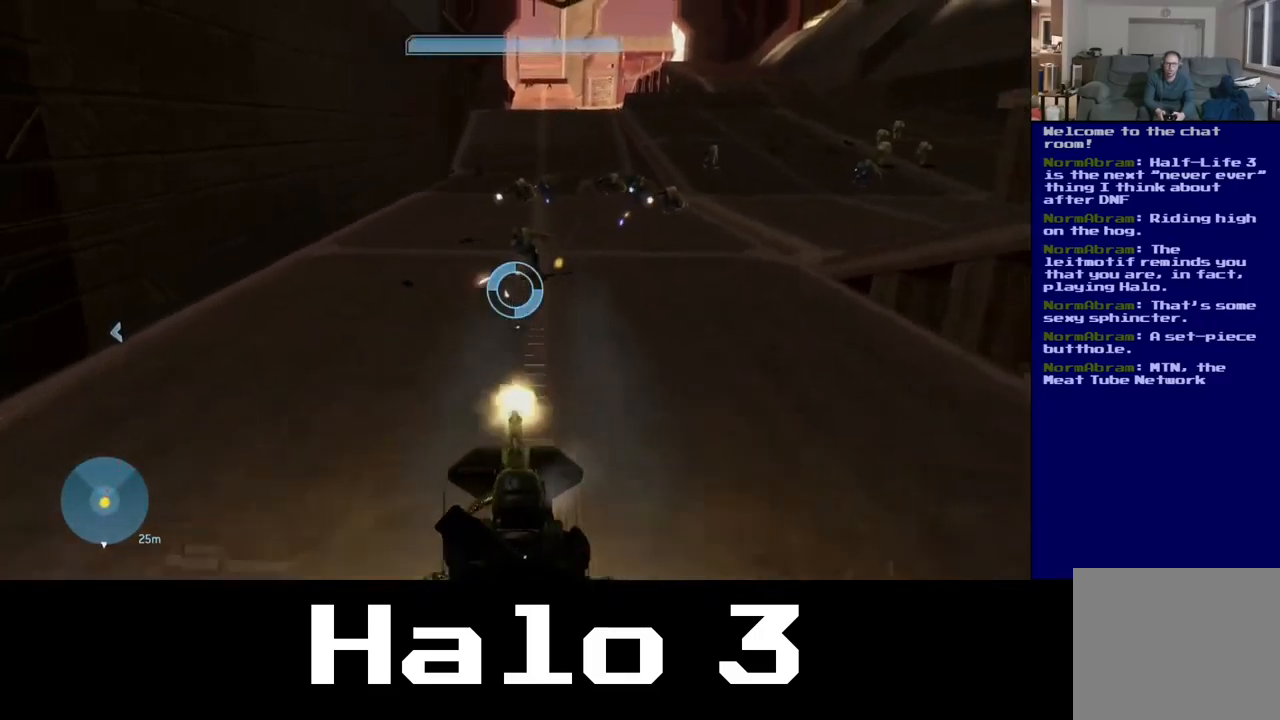
{"buttons": ["R2"], "left_stick": "center", "right_stick": "up", "events": [[267, "right_stick", "up"]]}
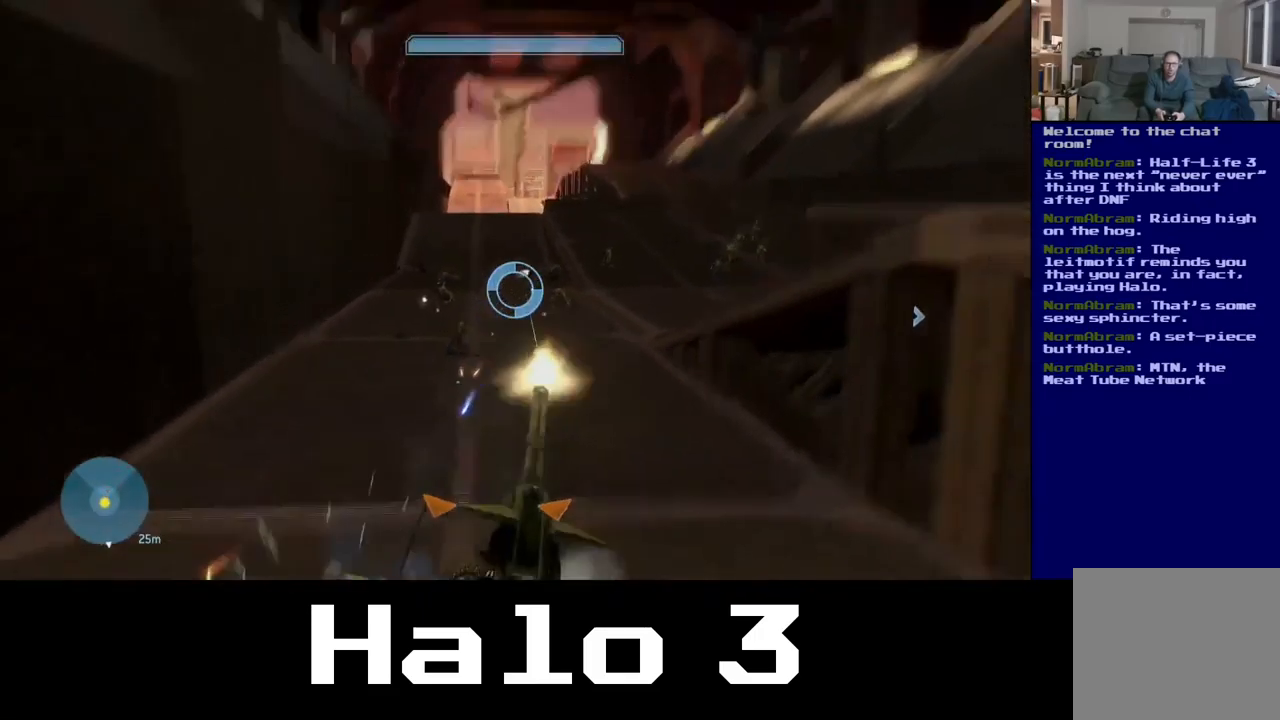
{"buttons": ["R2"], "left_stick": "center", "right_stick": "down", "events": [[67, "right_stick", "left"], [133, "right_stick", "down-left"], [417, "right_stick", "down"]]}
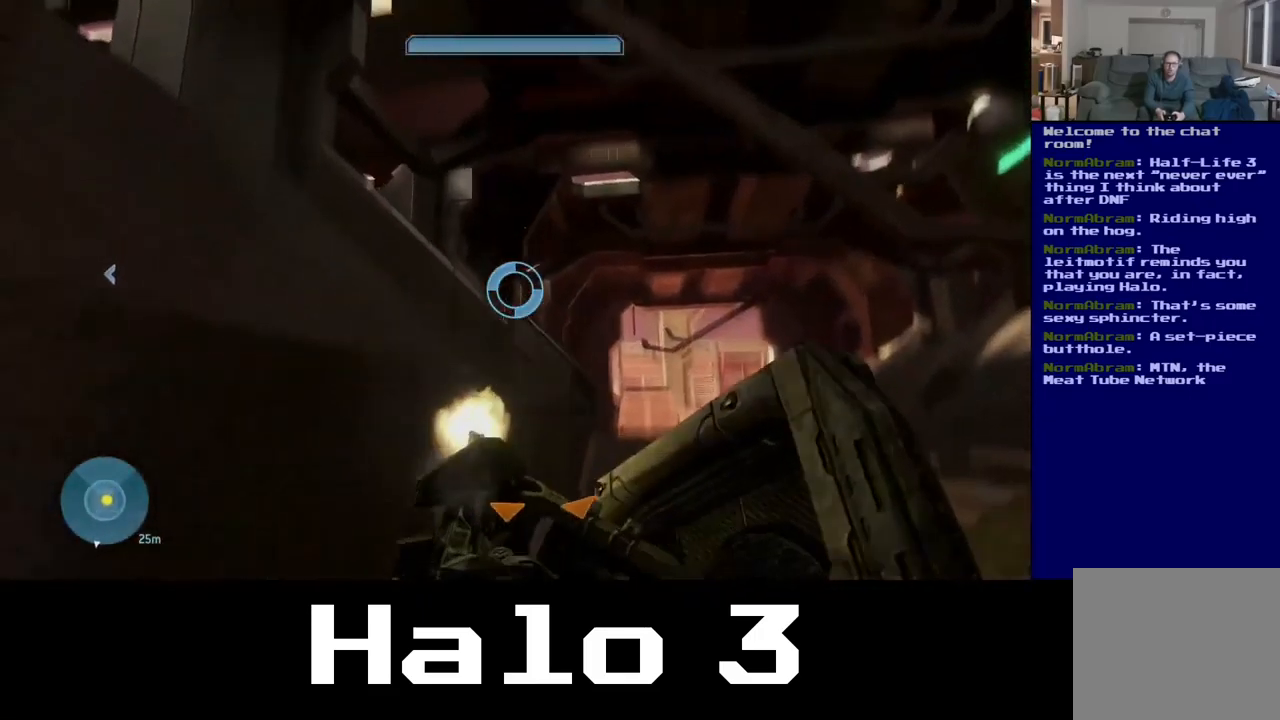
{"buttons": ["R2"], "left_stick": "center", "right_stick": "down-right", "events": [[383, "right_stick", "down-right"]]}
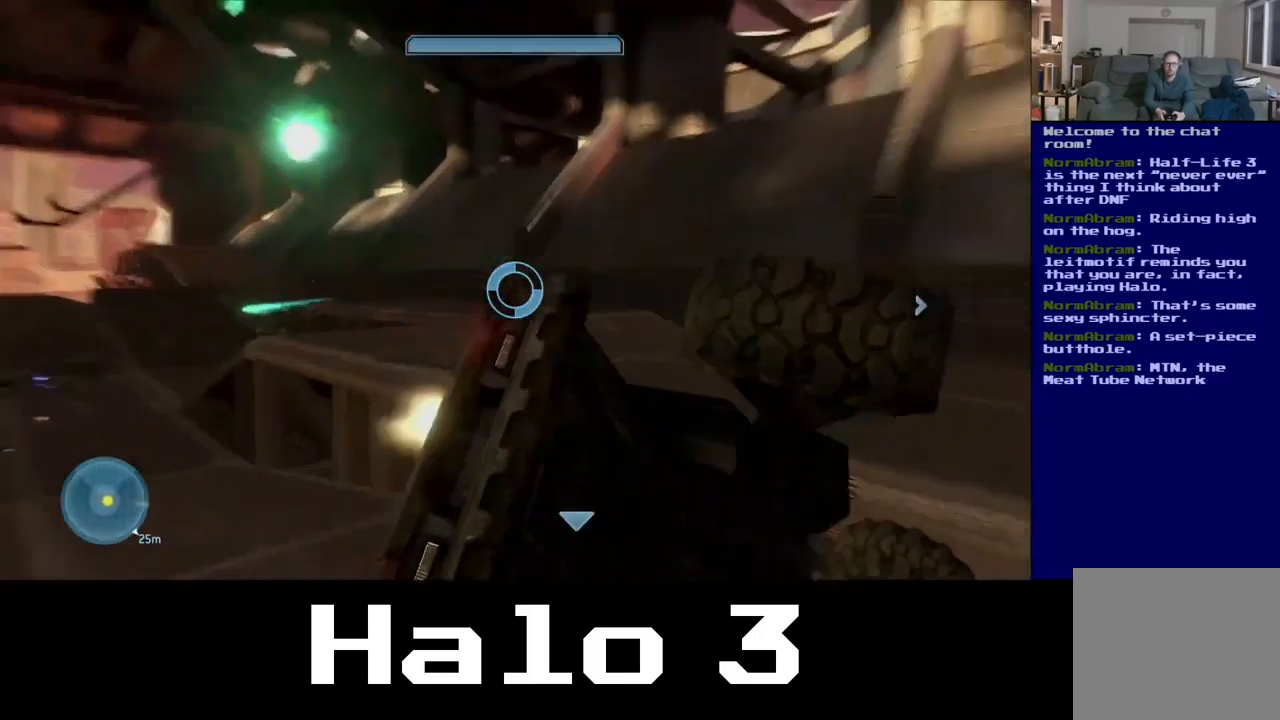
{"buttons": [], "left_stick": "center", "right_stick": "down-right", "events": [[150, "right_stick", "down"], [350, "R2", "up"], [383, "right_stick", "down-right"]]}
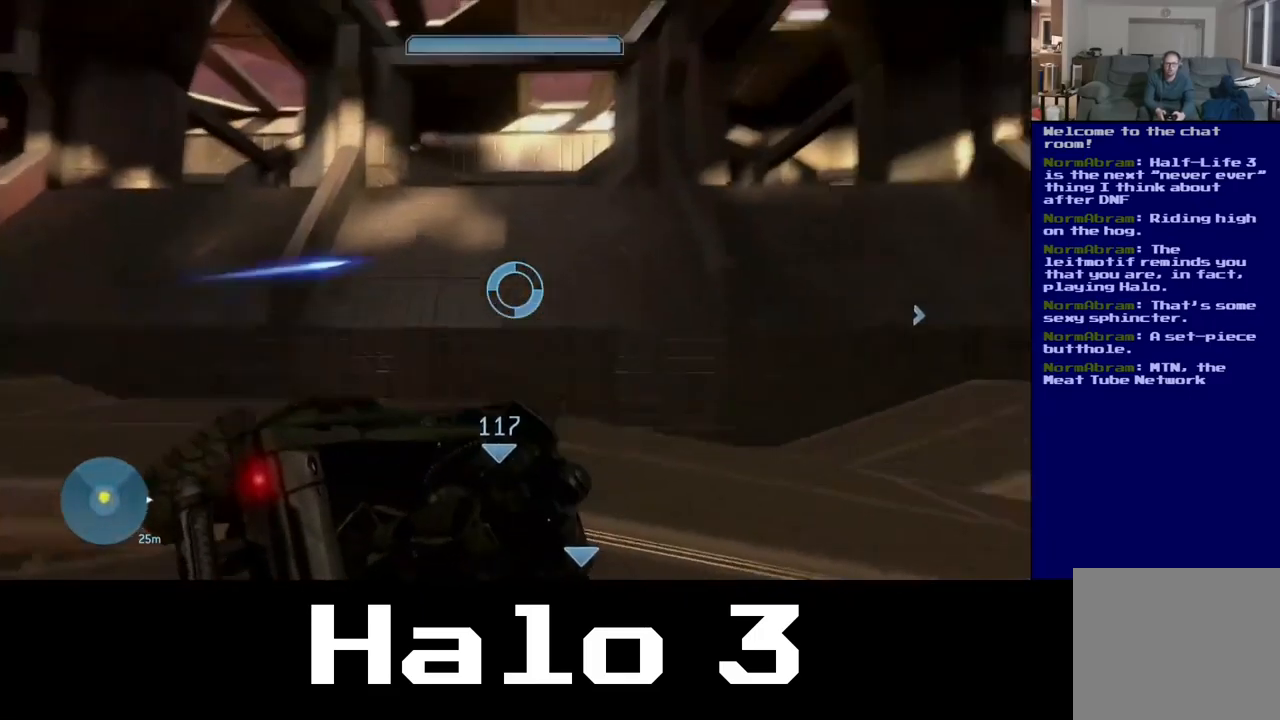
{"buttons": [], "left_stick": "center", "right_stick": "down-right", "events": []}
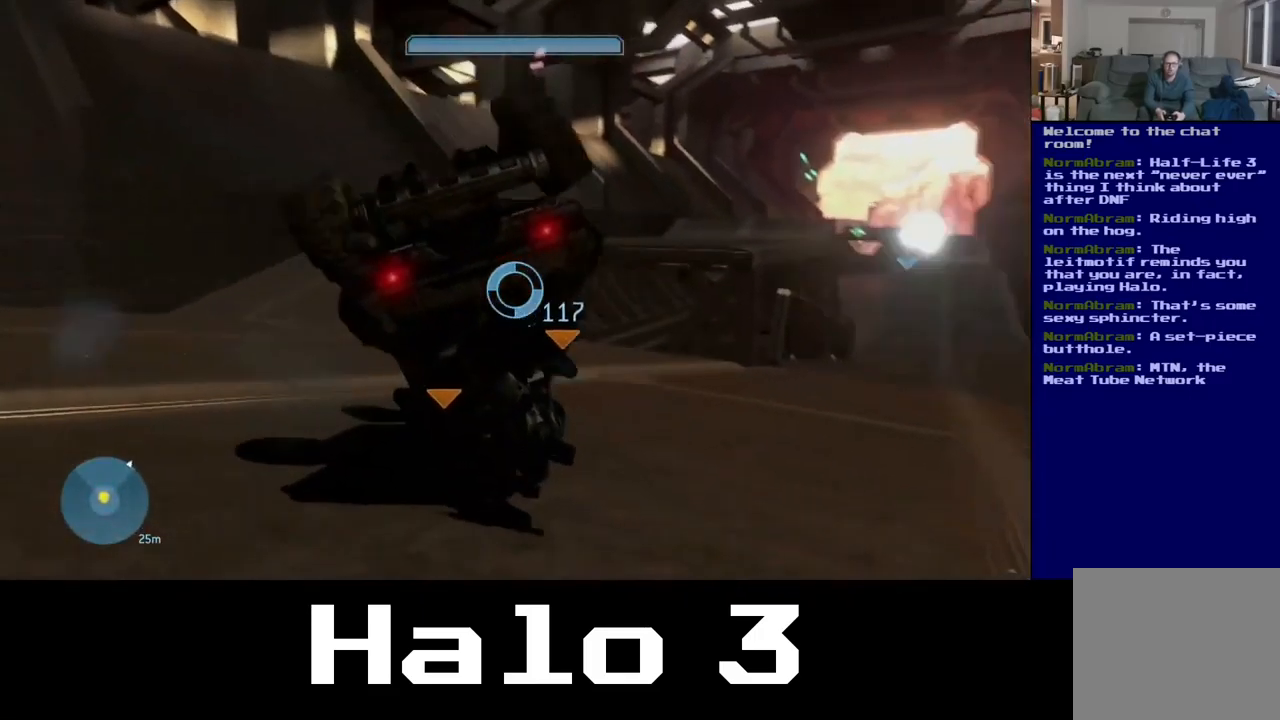
{"buttons": [], "left_stick": "center", "right_stick": "down-right", "events": []}
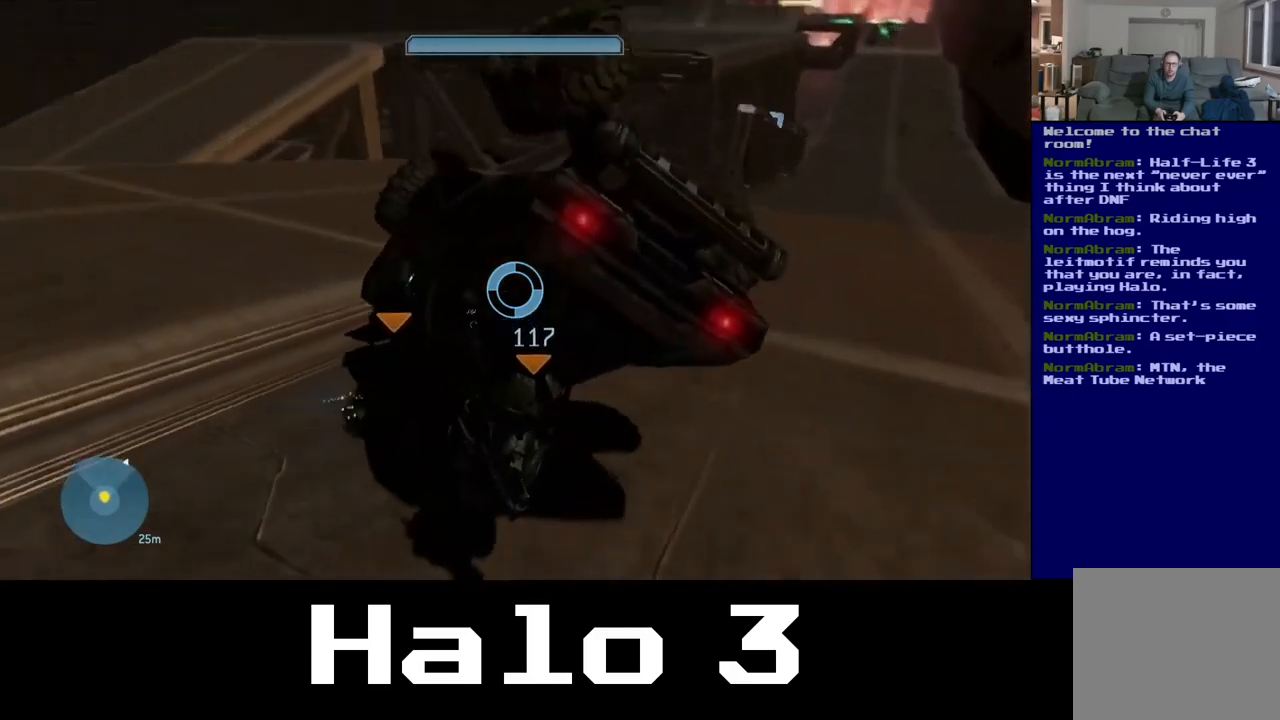
{"buttons": [], "left_stick": "center", "right_stick": "down-right", "events": []}
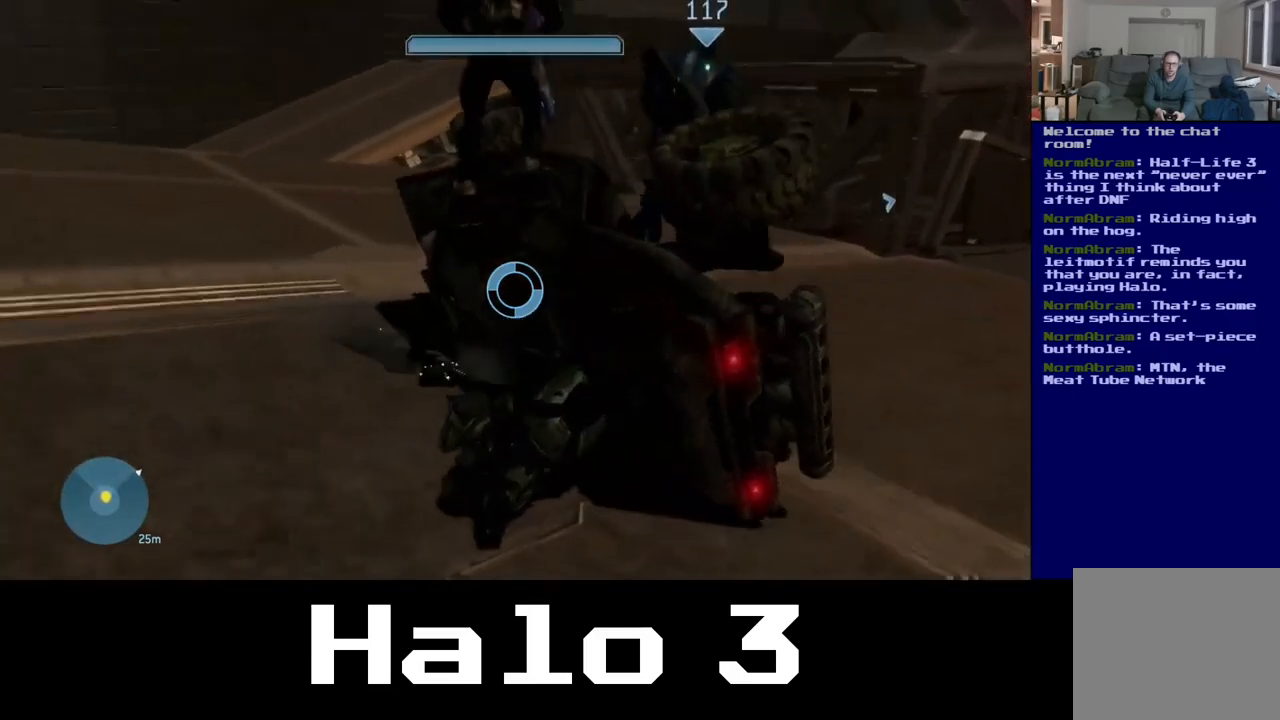
{"buttons": [], "left_stick": "center", "right_stick": "right", "events": [[17, "right_stick", "right"]]}
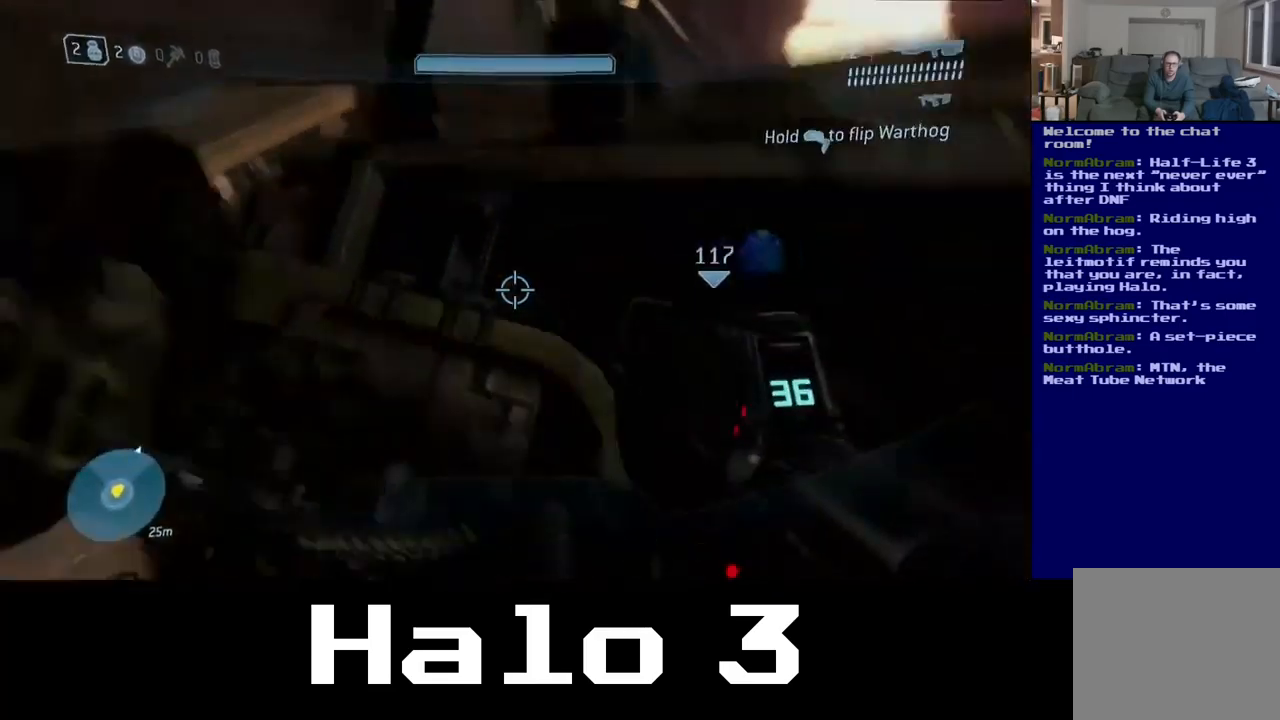
{"buttons": [], "left_stick": "right", "right_stick": "left", "events": [[50, "right_stick", "down-right"], [200, "right_stick", "center"], [267, "left_stick", "right"], [350, "right_stick", "left"]]}
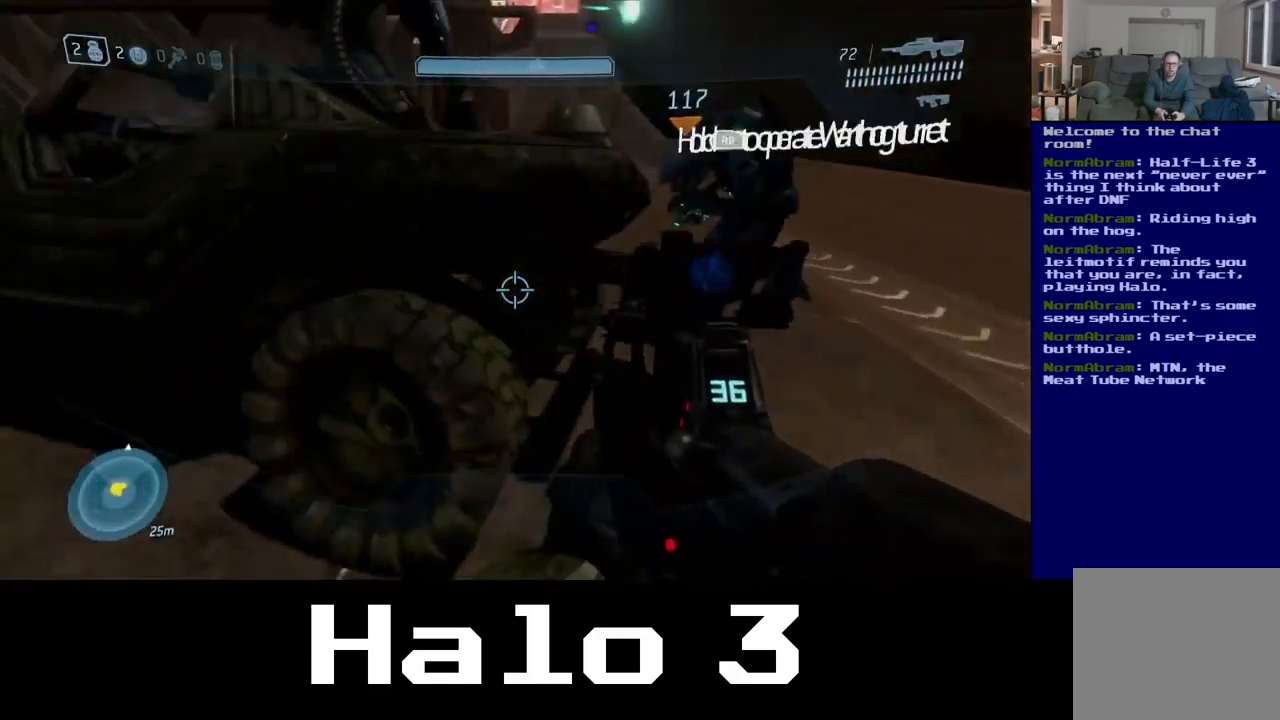
{"buttons": [], "left_stick": "up", "right_stick": "left", "events": [[67, "right_stick", "center"], [167, "left_stick", "up-right"], [367, "right_stick", "left"], [417, "left_stick", "up"]]}
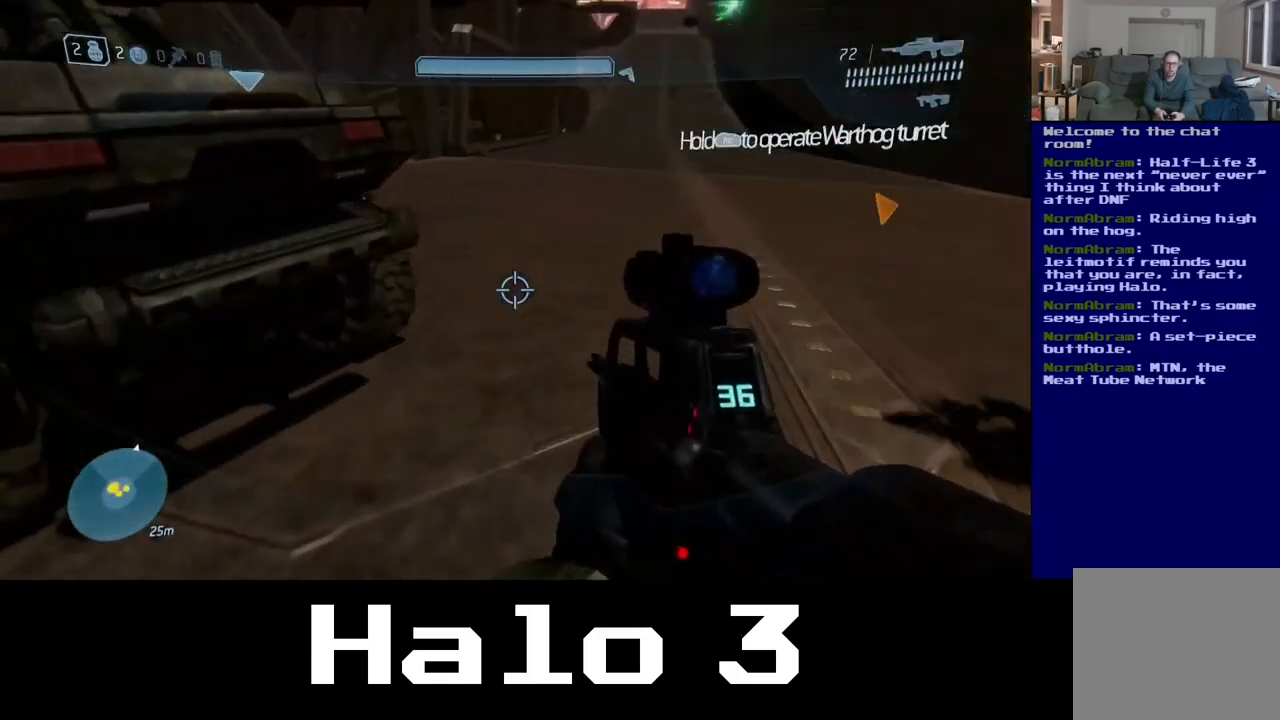
{"buttons": [], "left_stick": "center", "right_stick": "right", "events": [[184, "left_stick", "center"], [367, "right_stick", "center"], [450, "right_stick", "right"]]}
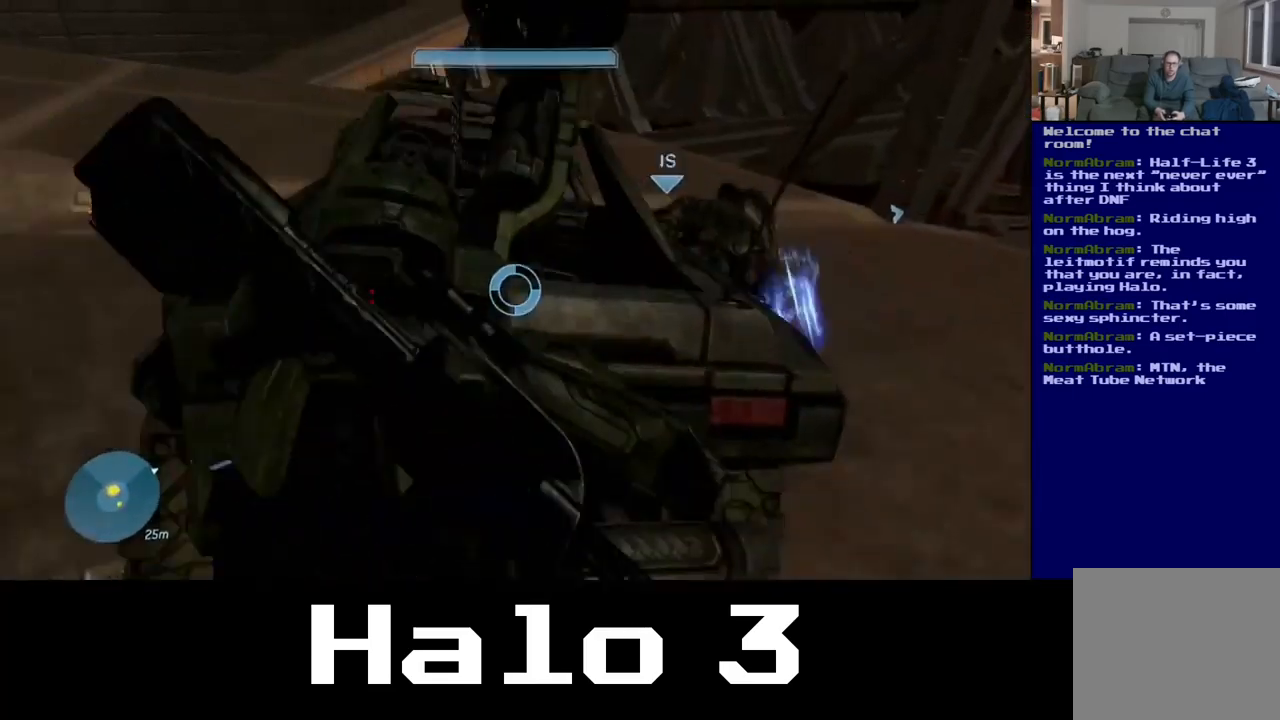
{"buttons": [], "left_stick": "center", "right_stick": "left", "events": [[300, "right_stick", "down"], [350, "right_stick", "left"]]}
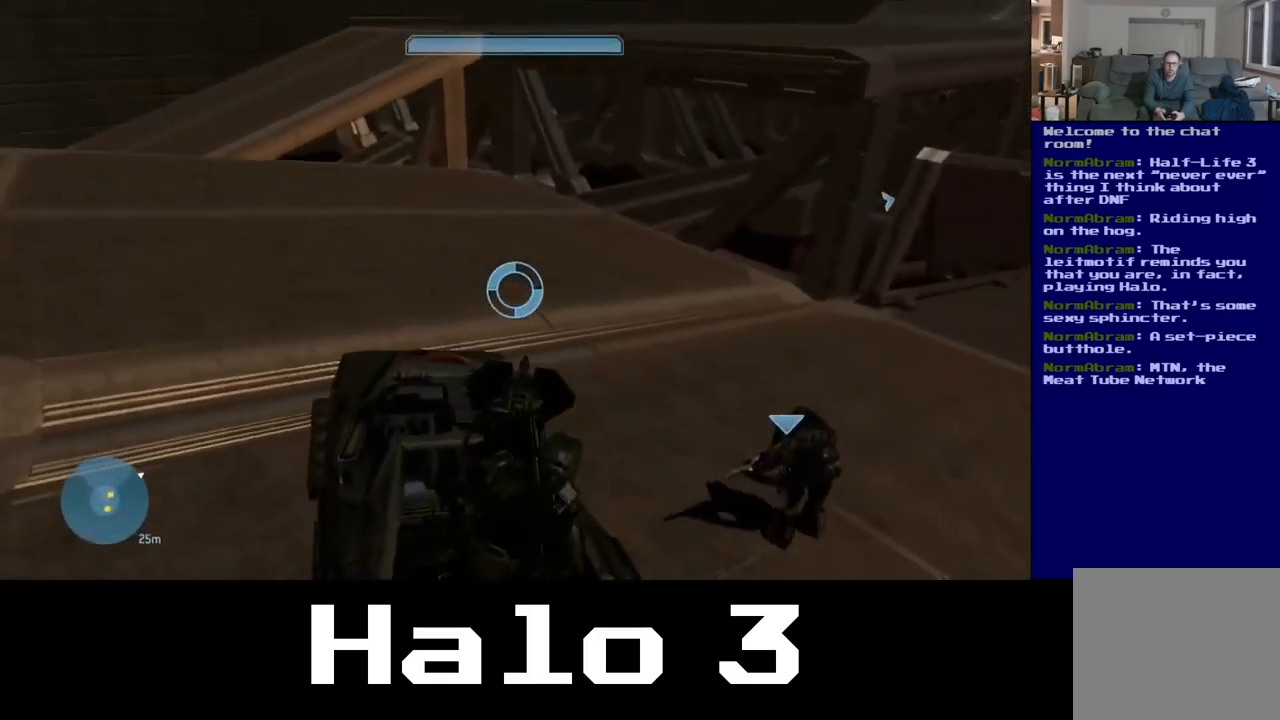
{"buttons": [], "left_stick": "center", "right_stick": "up-left", "events": [[417, "right_stick", "up-left"]]}
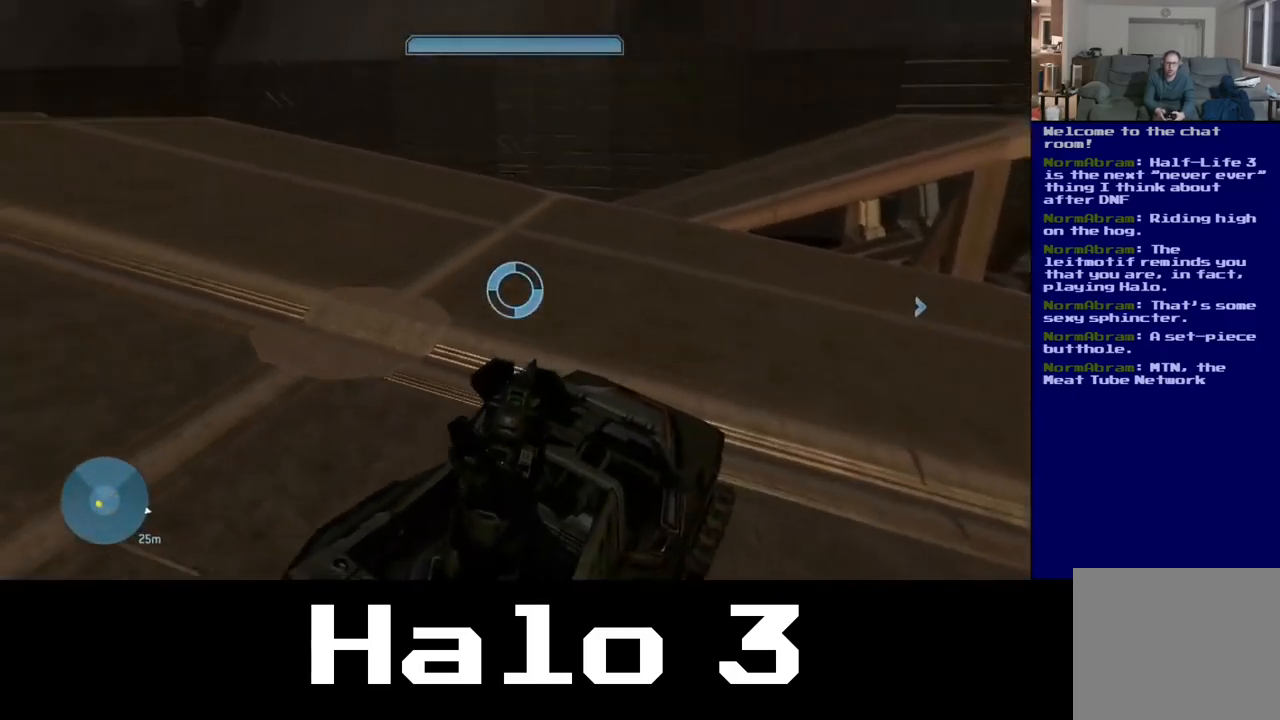
{"buttons": ["R2"], "left_stick": "center", "right_stick": "up-left", "events": [[367, "R2", "down"]]}
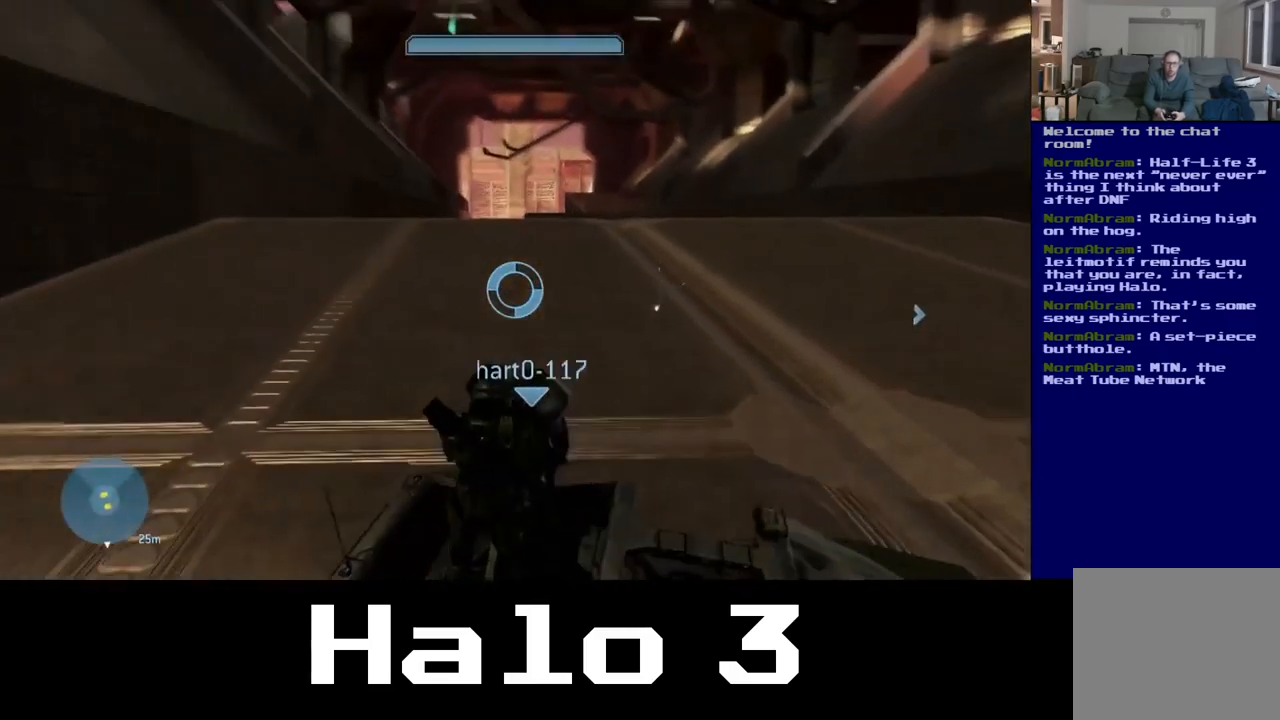
{"buttons": [], "left_stick": "center", "right_stick": "right", "events": [[217, "right_stick", "up-right"], [434, "right_stick", "right"], [500, "R2", "up"]]}
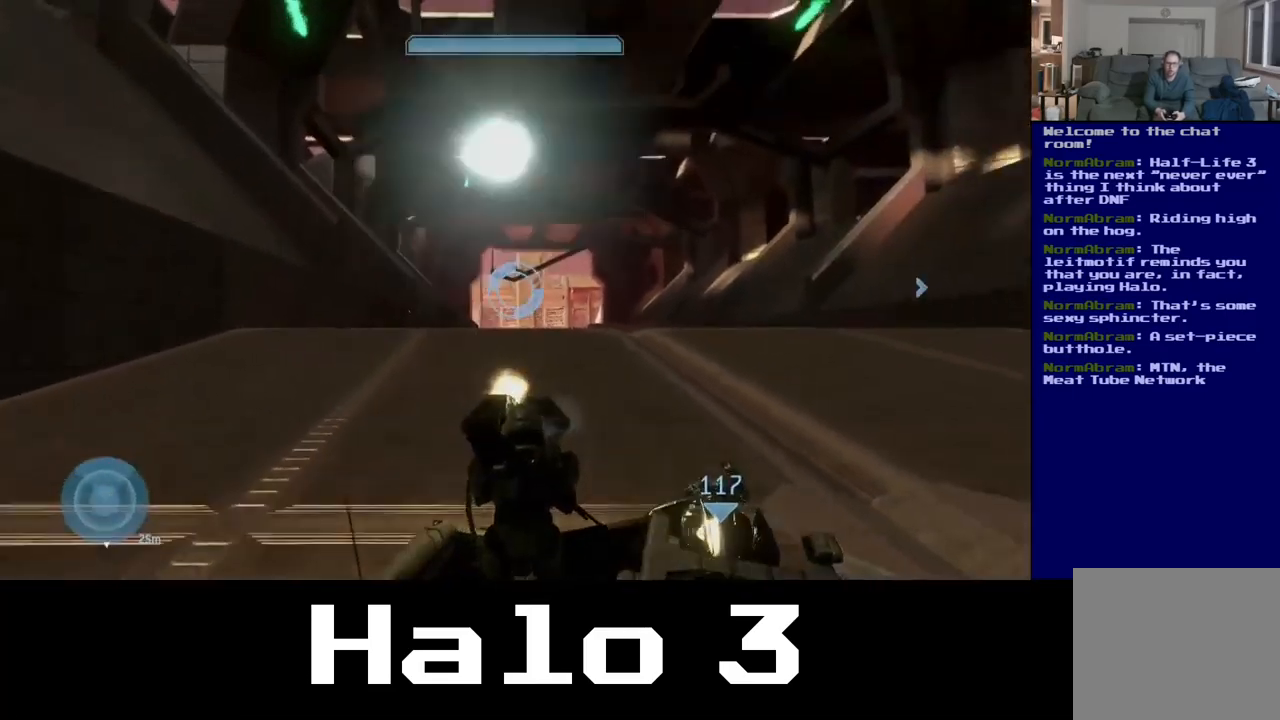
{"buttons": ["R2"], "left_stick": "center", "right_stick": "down-left", "events": [[50, "right_stick", "center"], [251, "right_stick", "down-right"], [284, "R2", "down"], [434, "right_stick", "down-left"]]}
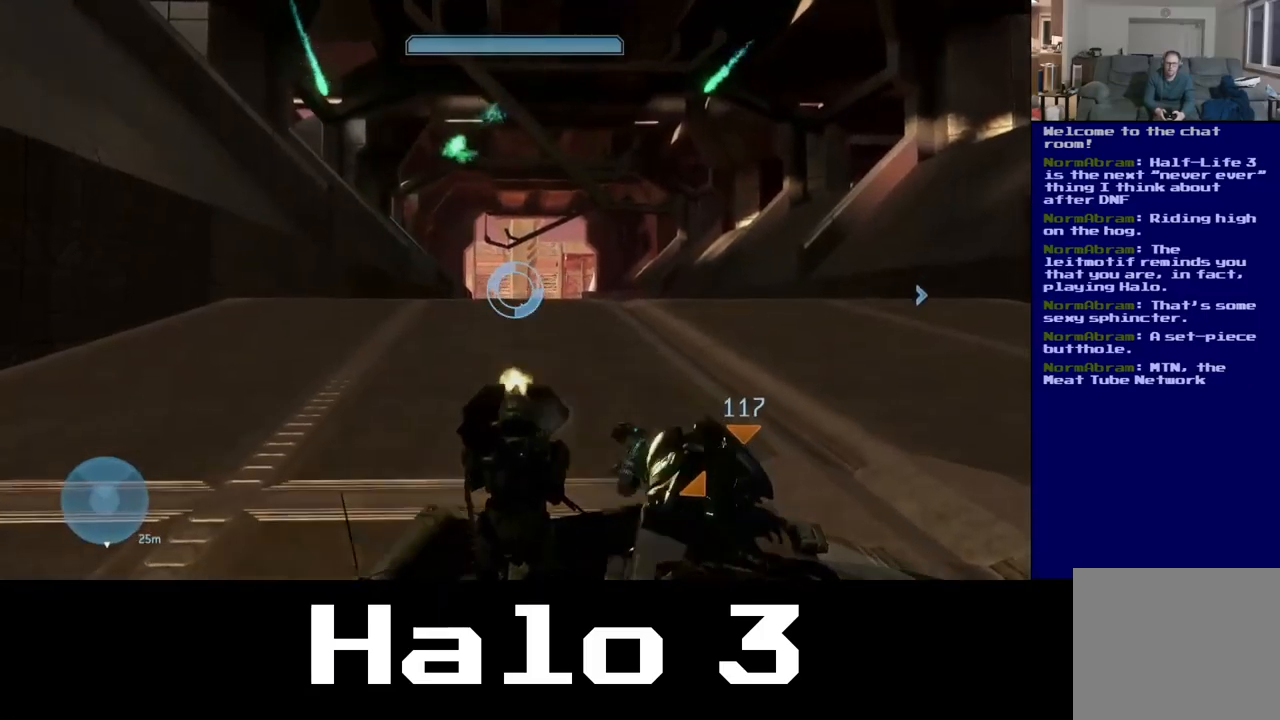
{"buttons": ["R2"], "left_stick": "center", "right_stick": "up", "events": [[83, "right_stick", "up"]]}
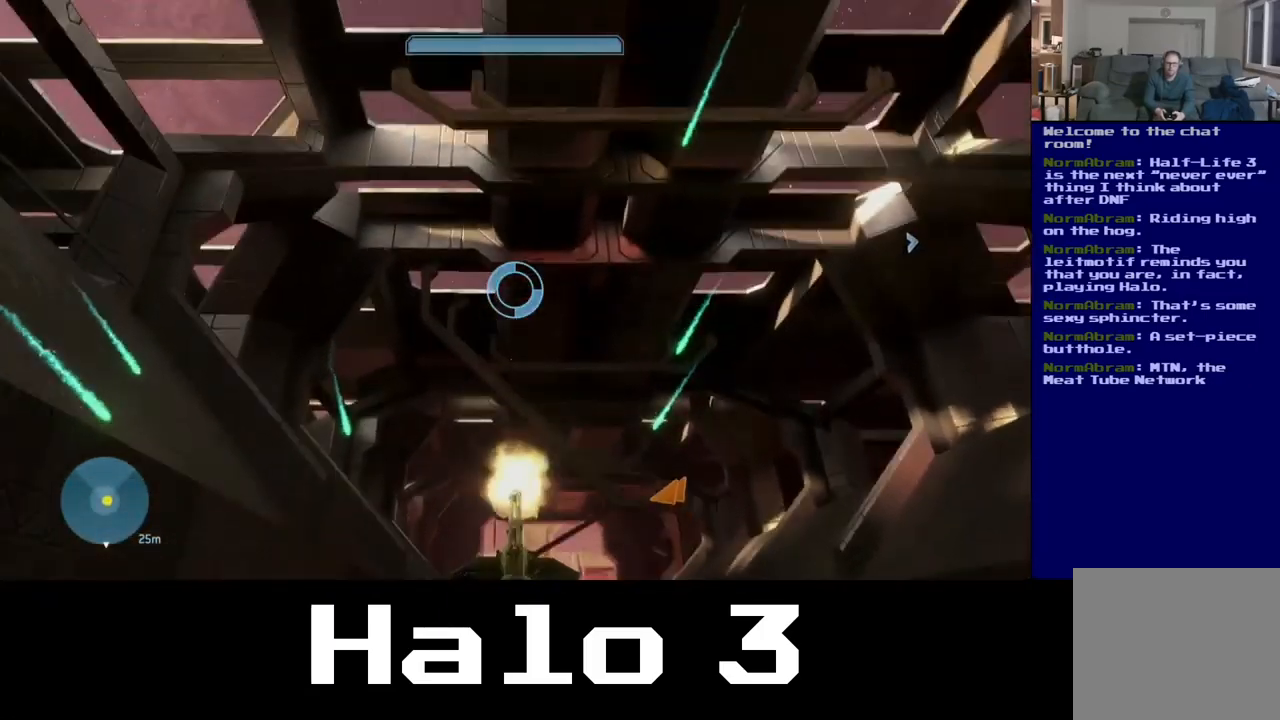
{"buttons": [], "left_stick": "center", "right_stick": "right", "events": [[17, "R2", "up"], [50, "right_stick", "down-right"], [183, "right_stick", "right"]]}
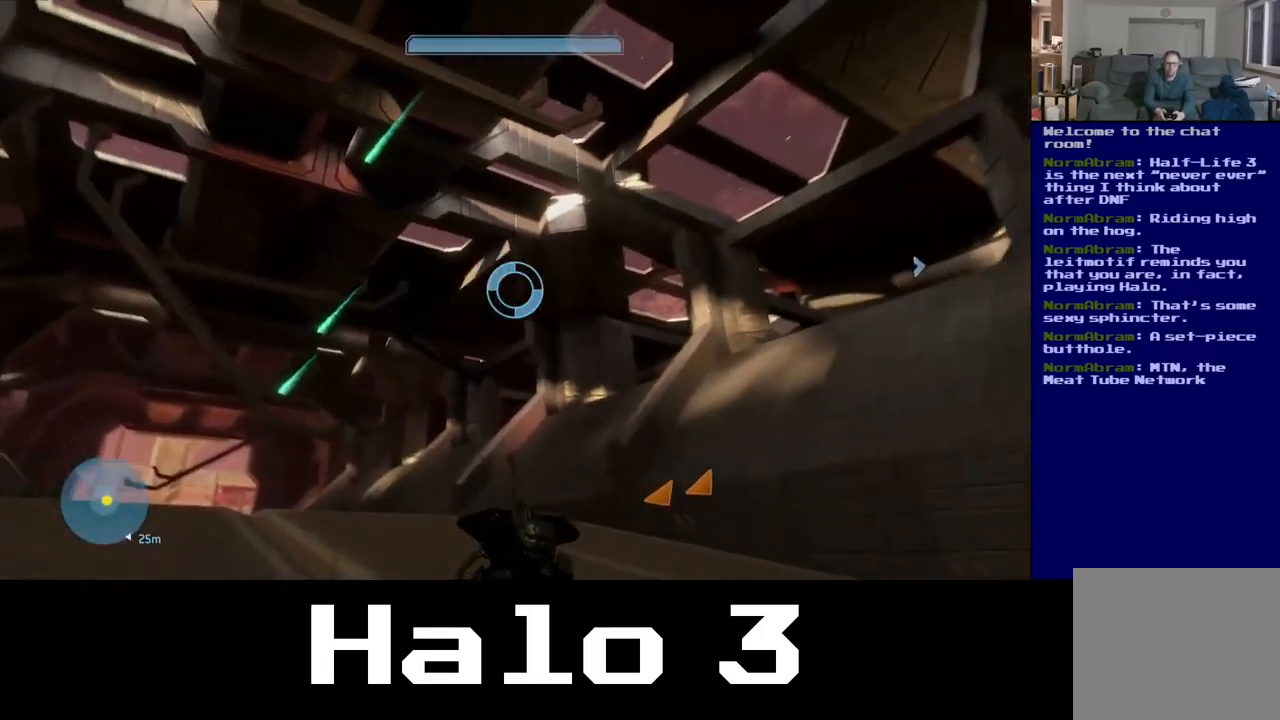
{"buttons": [], "left_stick": "center", "right_stick": "right", "events": []}
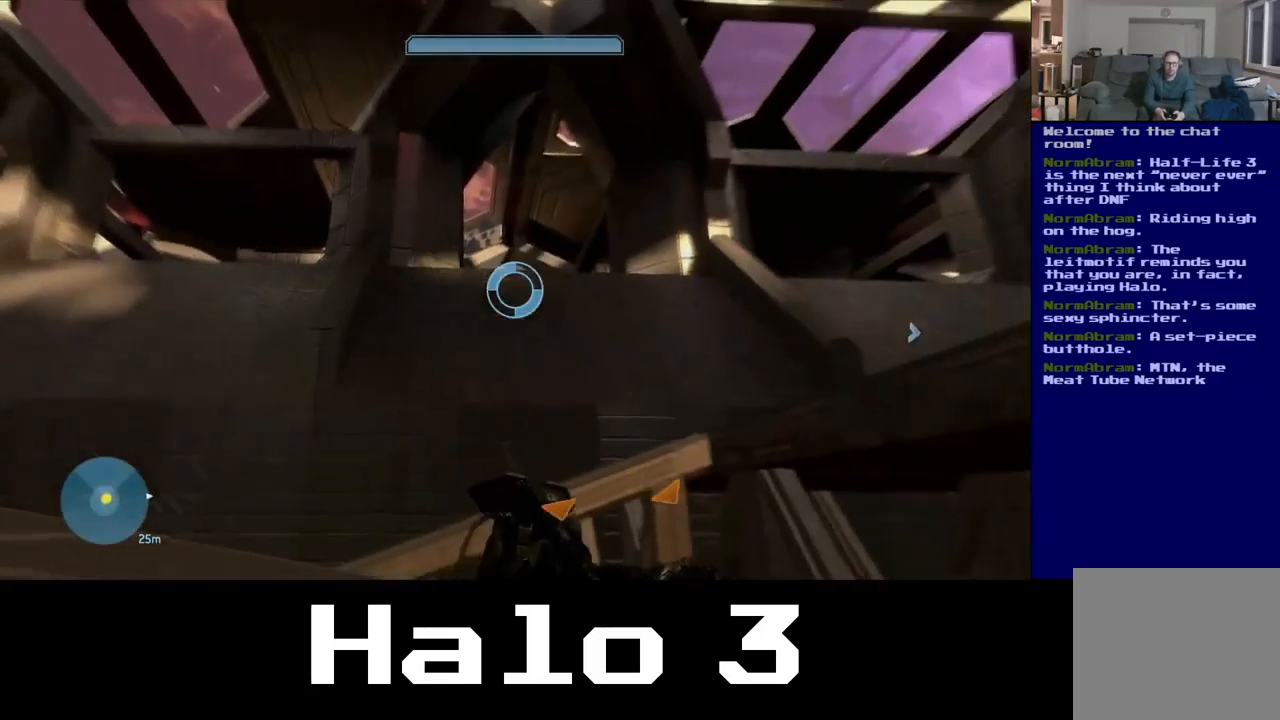
{"buttons": [], "left_stick": "center", "right_stick": "down-right", "events": [[267, "right_stick", "down-right"]]}
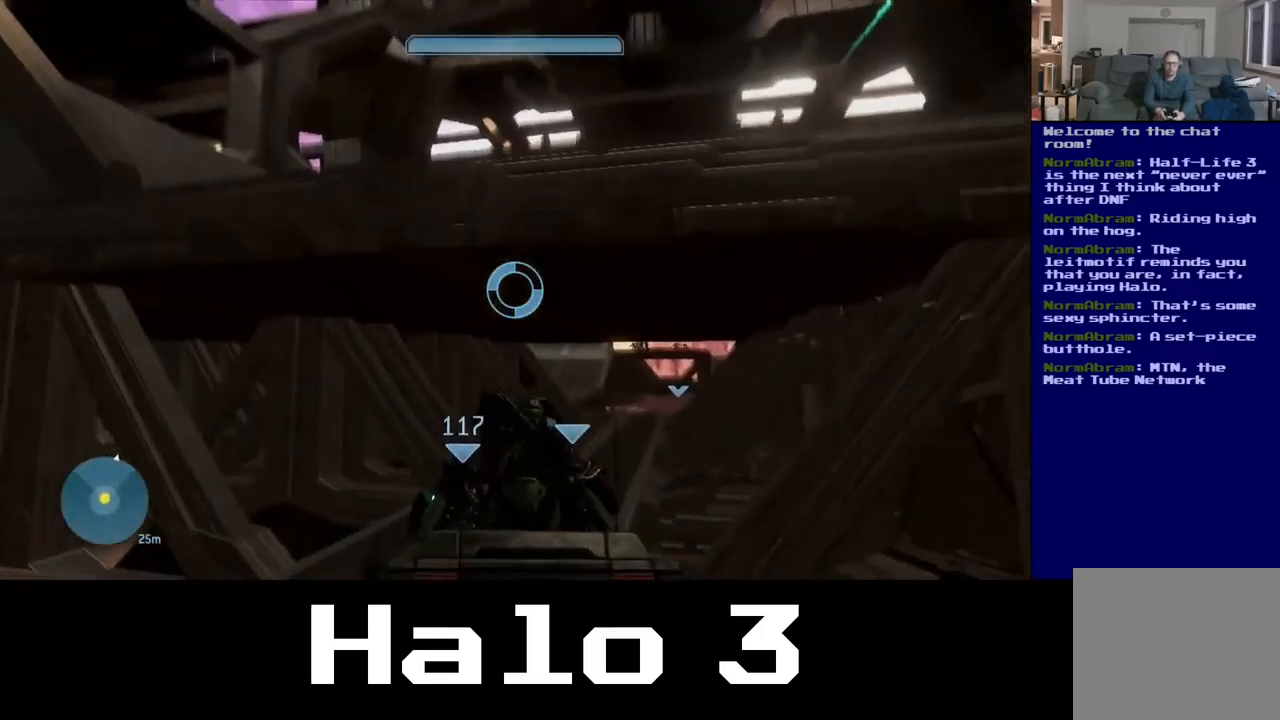
{"buttons": [], "left_stick": "center", "right_stick": "down-right", "events": [[100, "right_stick", "center"], [433, "right_stick", "right"], [500, "right_stick", "down-right"]]}
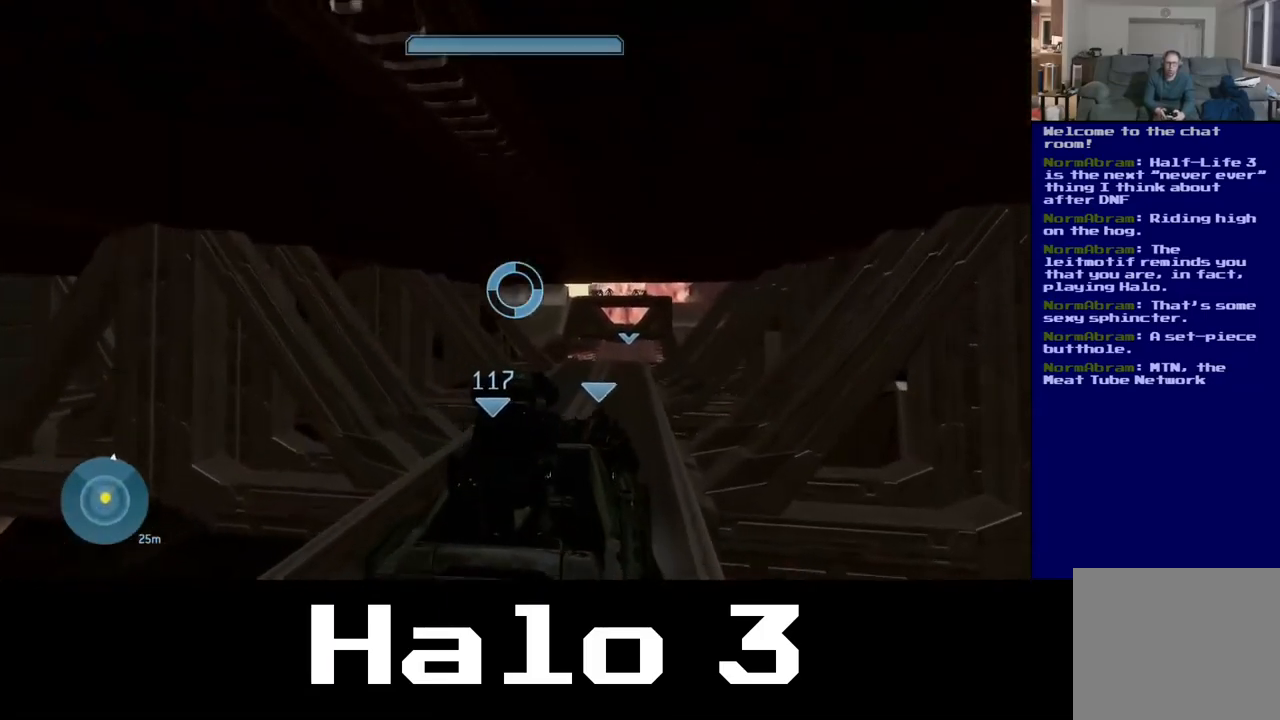
{"buttons": [], "left_stick": "center", "right_stick": "center", "events": [[250, "right_stick", "center"]]}
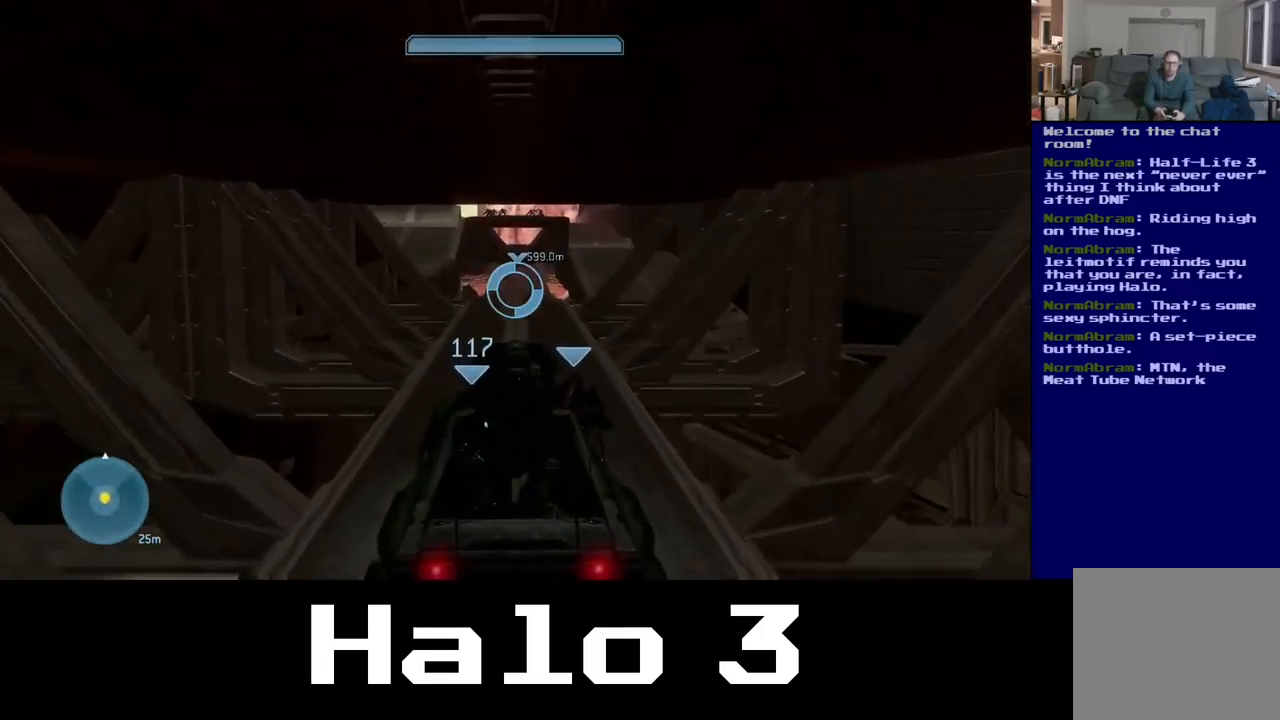
{"buttons": [], "left_stick": "center", "right_stick": "down", "events": [[350, "right_stick", "down"]]}
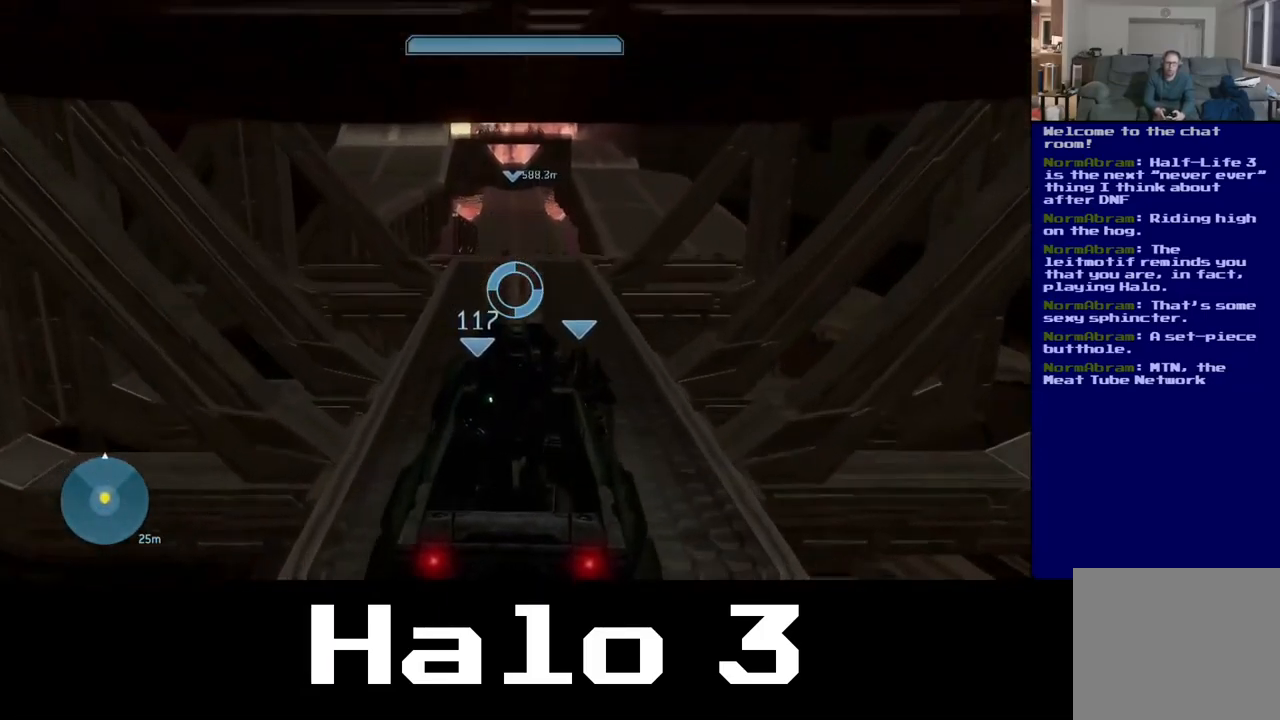
{"buttons": [], "left_stick": "center", "right_stick": "center", "events": [[133, "right_stick", "center"]]}